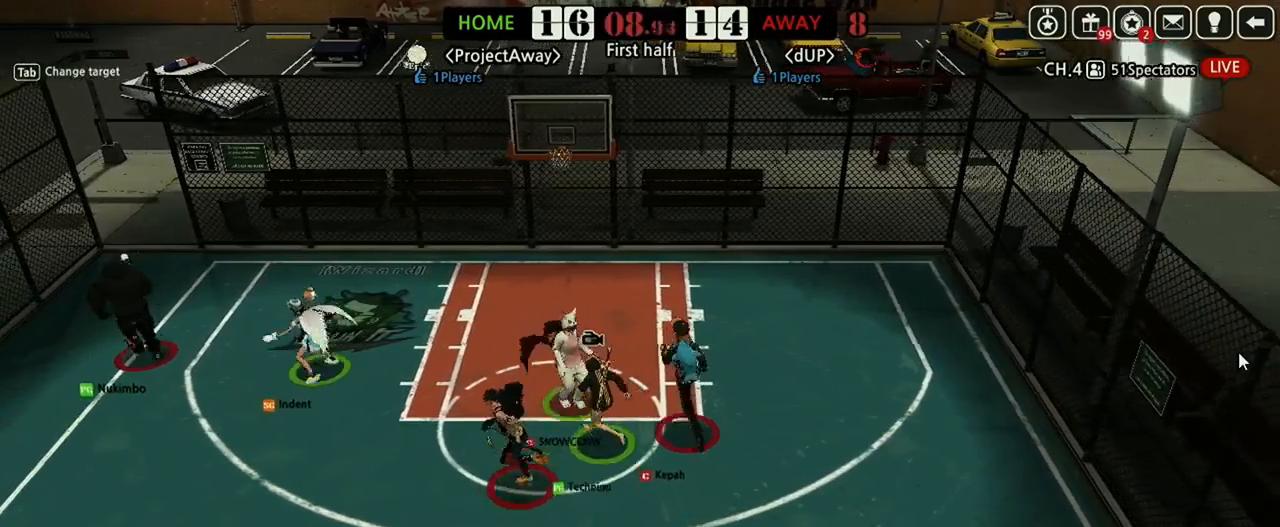
Gameplay with keyboard; each line is a JSON object with the keys held at the frame after it. "events" lists presses ("down") and releases ("up") of "a", "d", "down", "e", "f", "left", "q", "r", "right", "s", "shift", "up", "v" and "w" between this image and that frame as [ms after this image, input, new state], when the widget could be followed in between. No other keys are recorded. Mouse input is not recorded.
{"keys": ["left"], "events": [[396, "up", "up"]]}
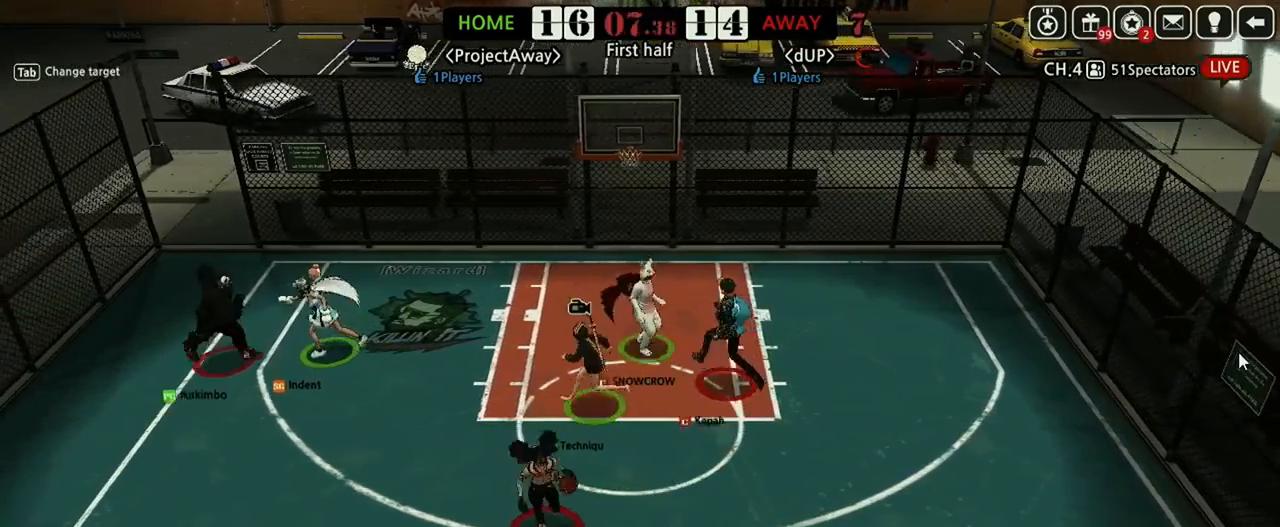
{"keys": ["right"], "events": [[21, "down", "down"], [188, "left", "up"], [229, "right", "down"], [396, "down", "up"], [417, "right", "up"], [458, "right", "down"]]}
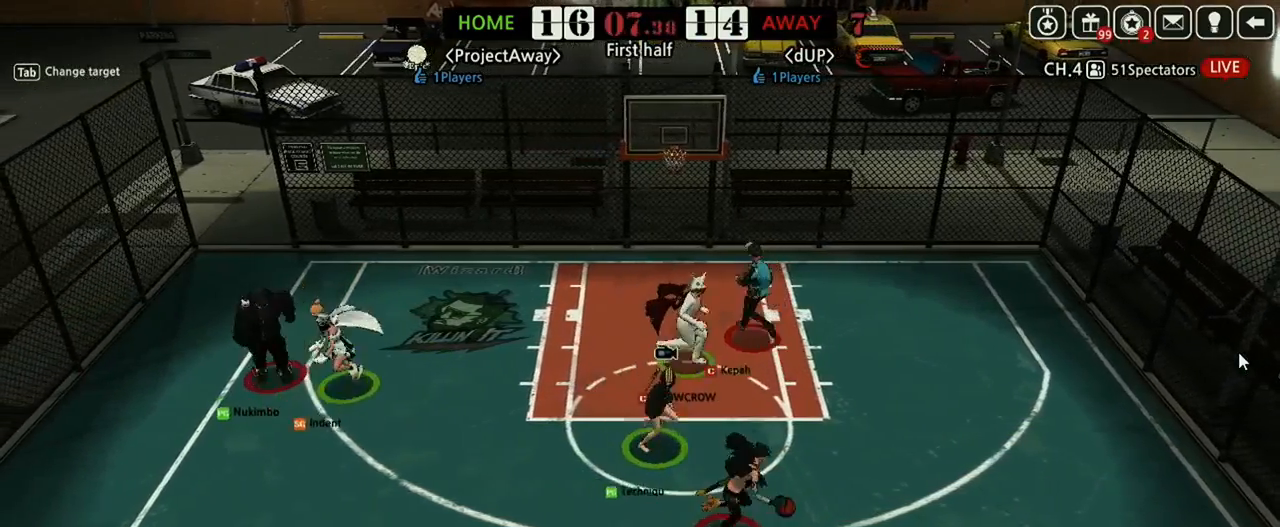
{"keys": ["right"], "events": [[354, "down", "down"], [500, "down", "up"]]}
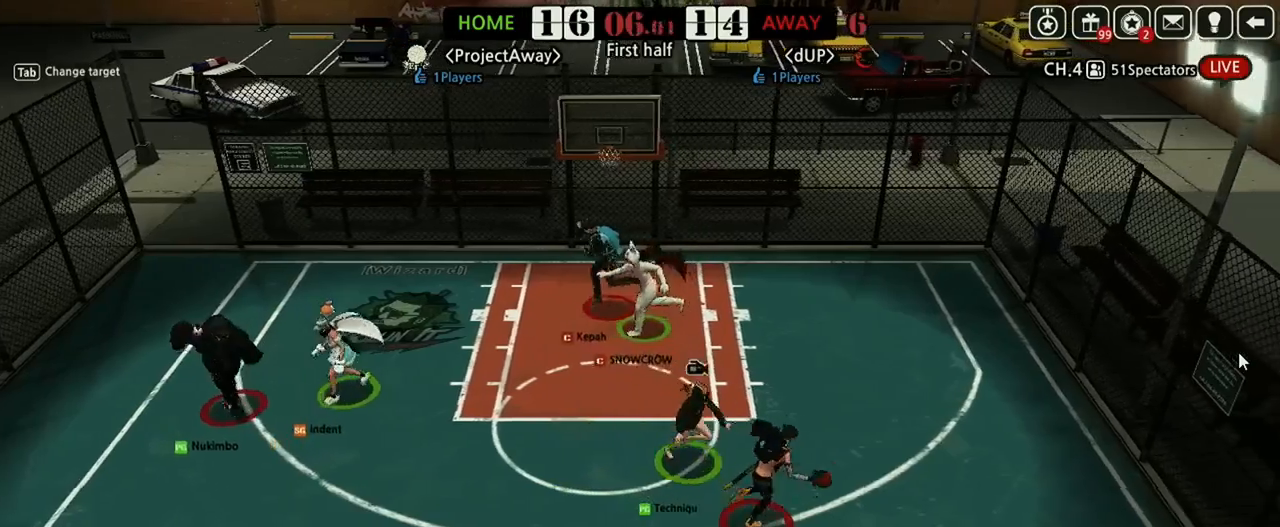
{"keys": ["right", "up"], "events": [[312, "up", "down"]]}
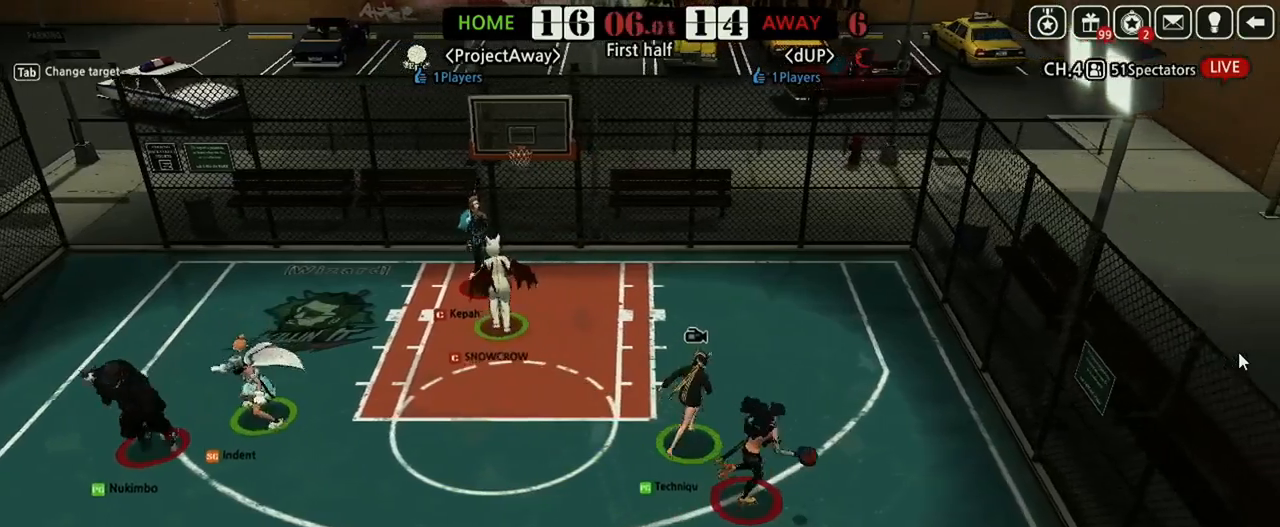
{"keys": ["right", "up"], "events": [[21, "up", "up"], [146, "down", "down"], [146, "right", "up"], [208, "down", "up"], [250, "right", "down"], [292, "up", "down"]]}
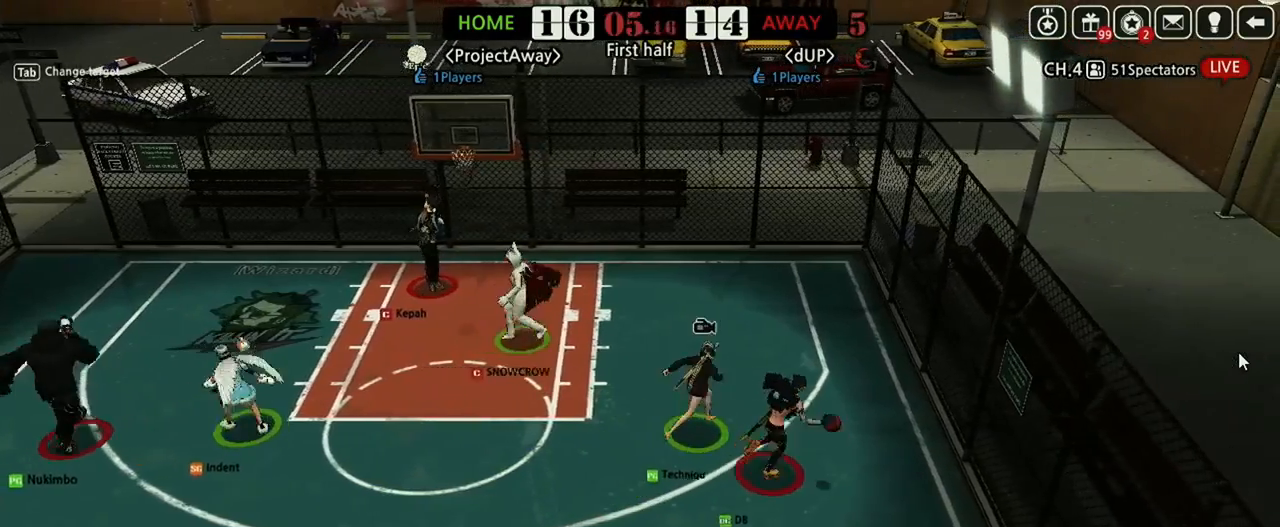
{"keys": ["left"], "events": [[271, "right", "up"], [271, "up", "up"], [333, "down", "down"], [354, "left", "down"], [458, "down", "up"]]}
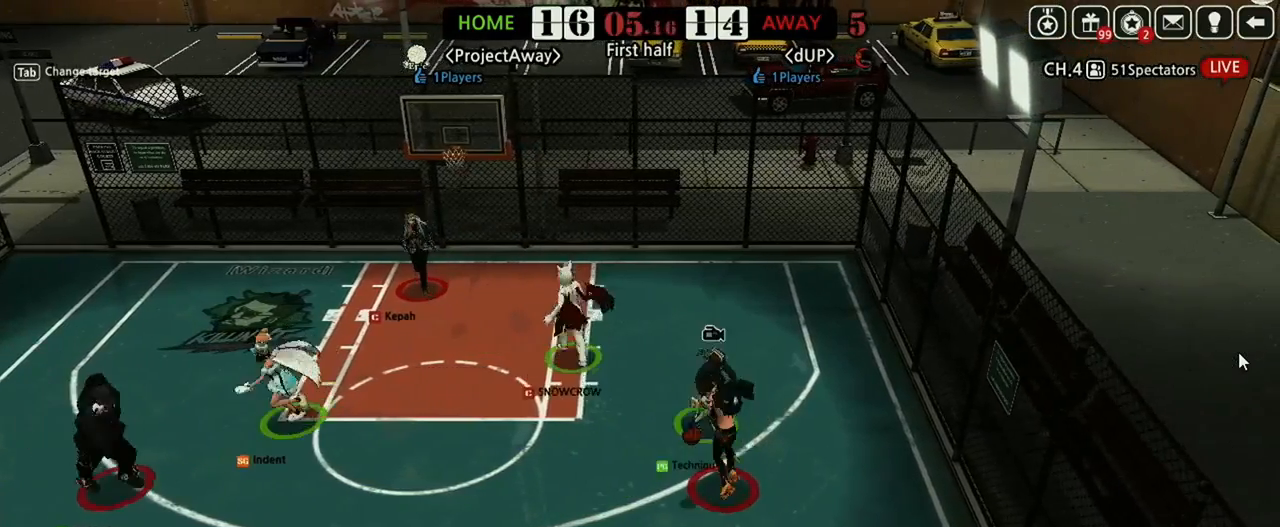
{"keys": ["up"], "events": [[146, "left", "up"], [167, "right", "down"], [188, "left", "down"], [229, "right", "up"], [292, "up", "down"], [312, "left", "up"]]}
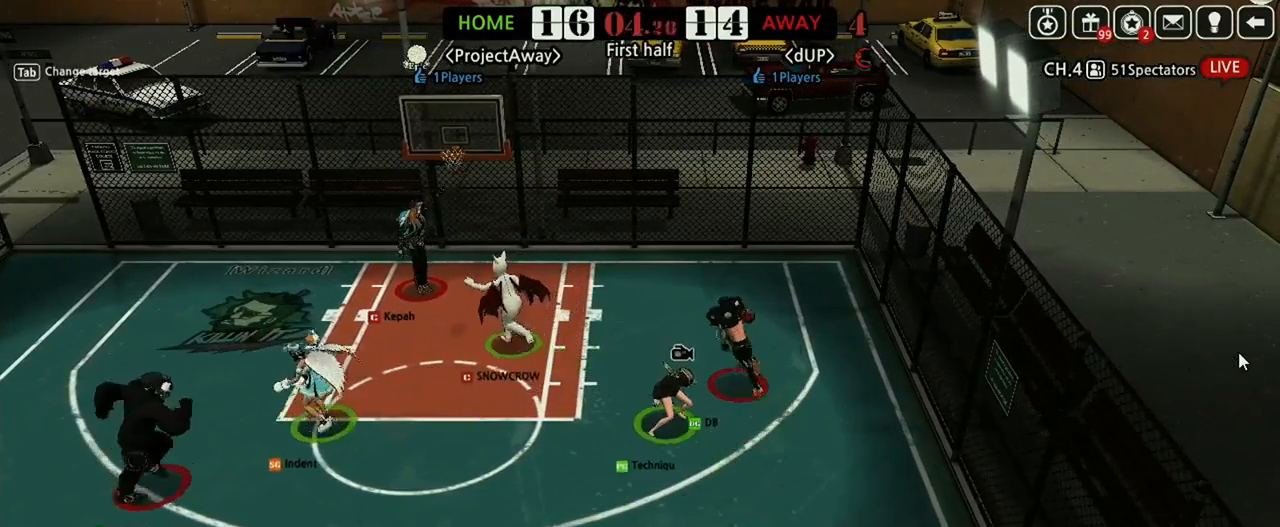
{"keys": ["right", "up"], "events": [[292, "right", "down"], [312, "right", "up"], [438, "right", "down"]]}
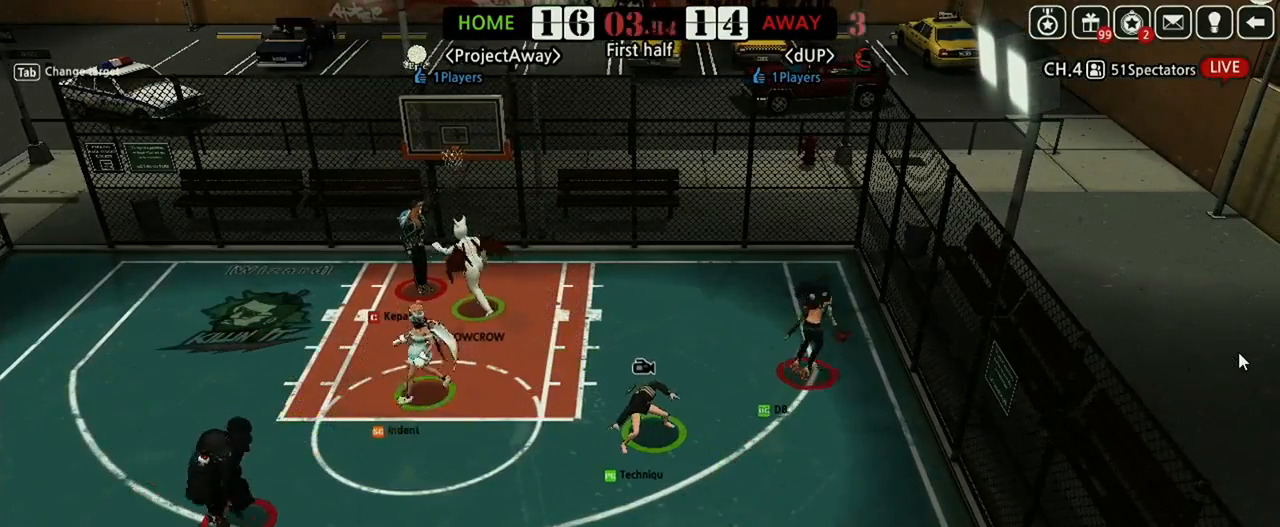
{"keys": ["right", "up"], "events": [[62, "shift", "down"], [479, "shift", "up"]]}
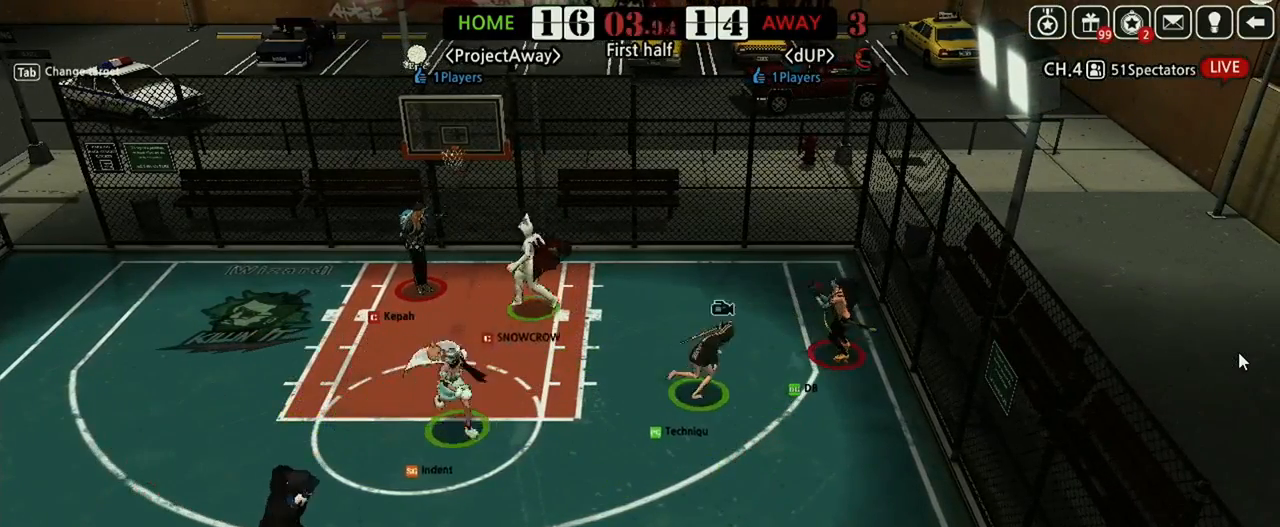
{"keys": [], "events": [[62, "up", "up"], [83, "w", "down"], [167, "down", "down"], [167, "right", "up"], [229, "down", "up"], [396, "d", "down"], [396, "w", "up"], [458, "d", "up"]]}
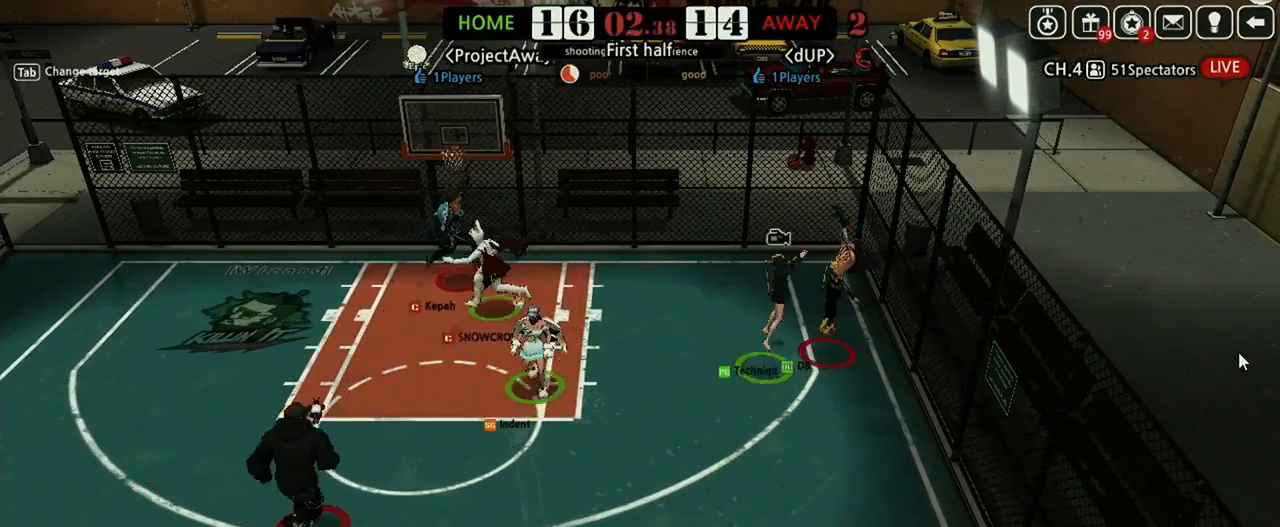
{"keys": []}